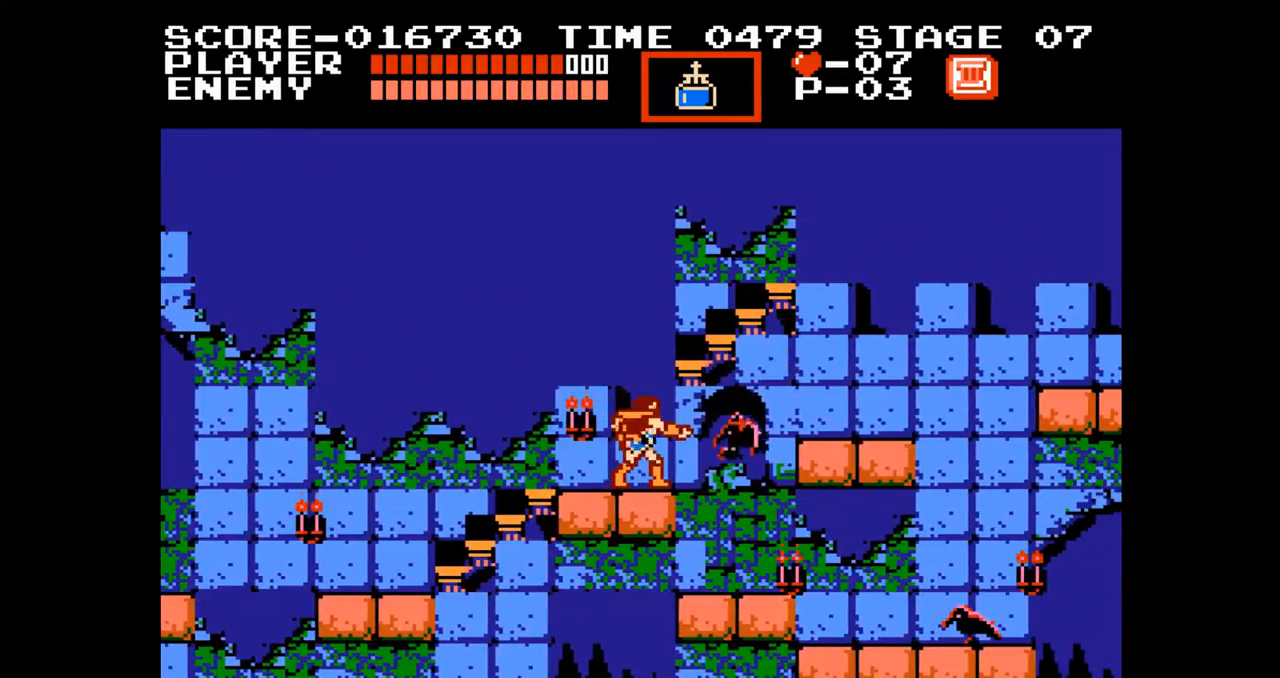
Gameplay with a controller (Nintendo layout); each line is a JSON object with the inputs held at the frame after it. "events" lists button and stick changes between this image and that frame as [ms after this image, input, new state], when the widget could be followed in between. Not read: L3 R3.
{"buttons": ["DPAD_RIGHT"], "events": [[117, "DPAD_RIGHT", "down"], [183, "A", "down"], [433, "A", "up"]]}
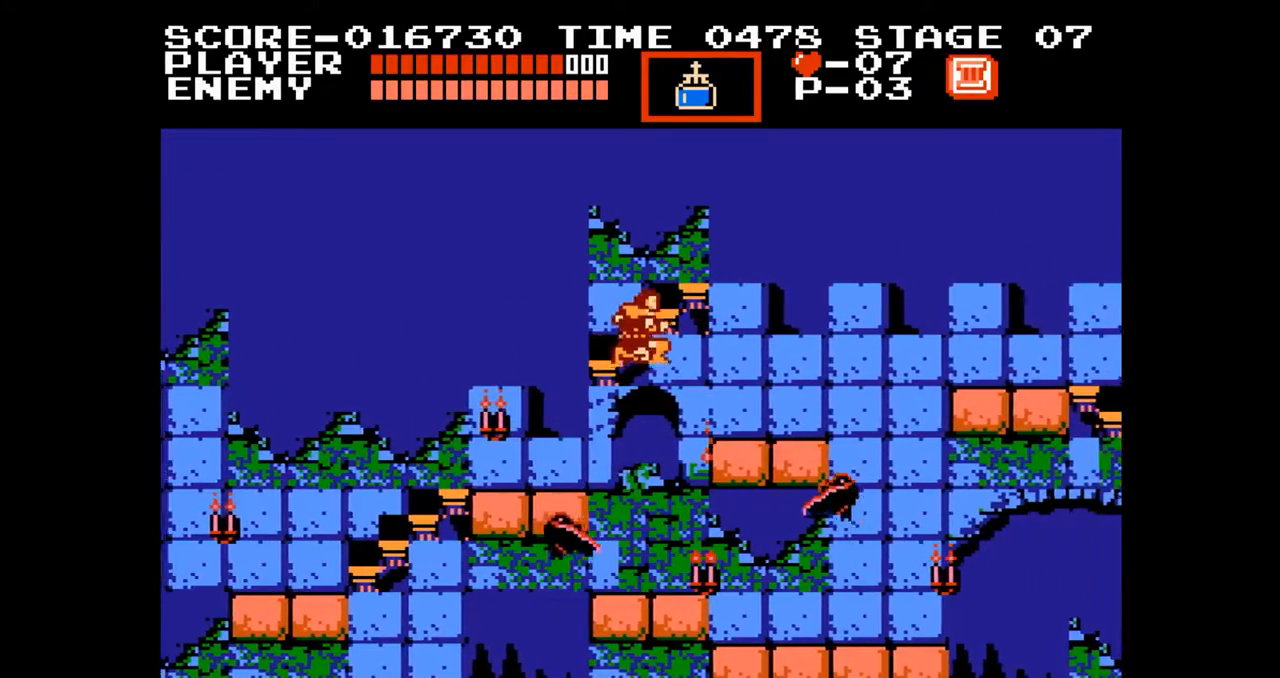
{"buttons": ["DPAD_RIGHT"], "events": [[33, "B", "down"], [217, "B", "up"]]}
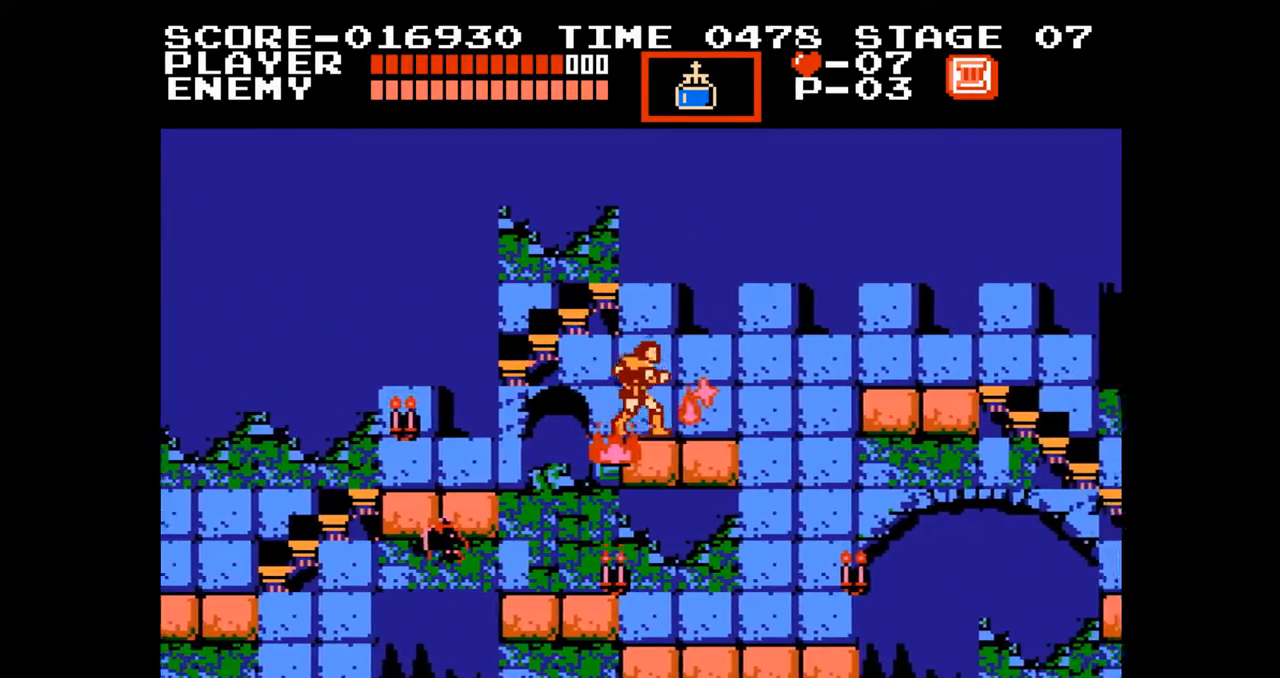
{"buttons": ["A", "DPAD_UP", "DPAD_RIGHT"], "events": [[433, "A", "down"], [483, "DPAD_UP", "down"]]}
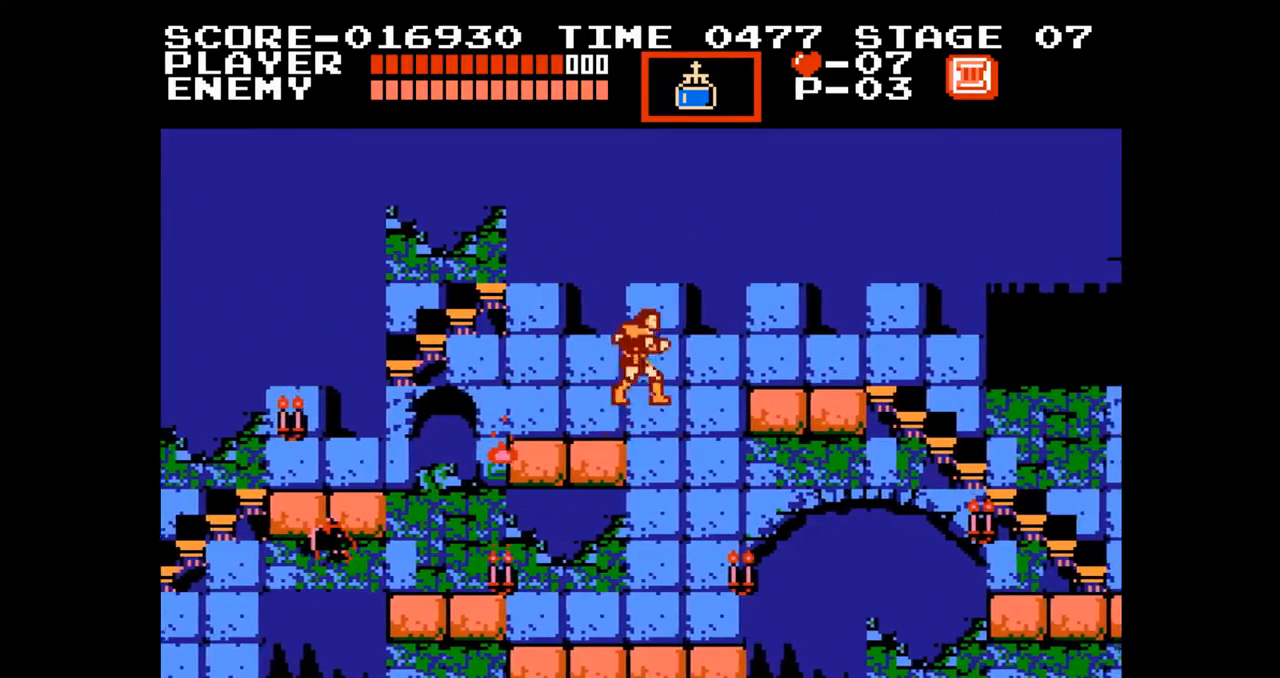
{"buttons": ["DPAD_RIGHT"], "events": [[167, "B", "down"], [267, "A", "up"], [300, "B", "up"], [467, "DPAD_UP", "up"]]}
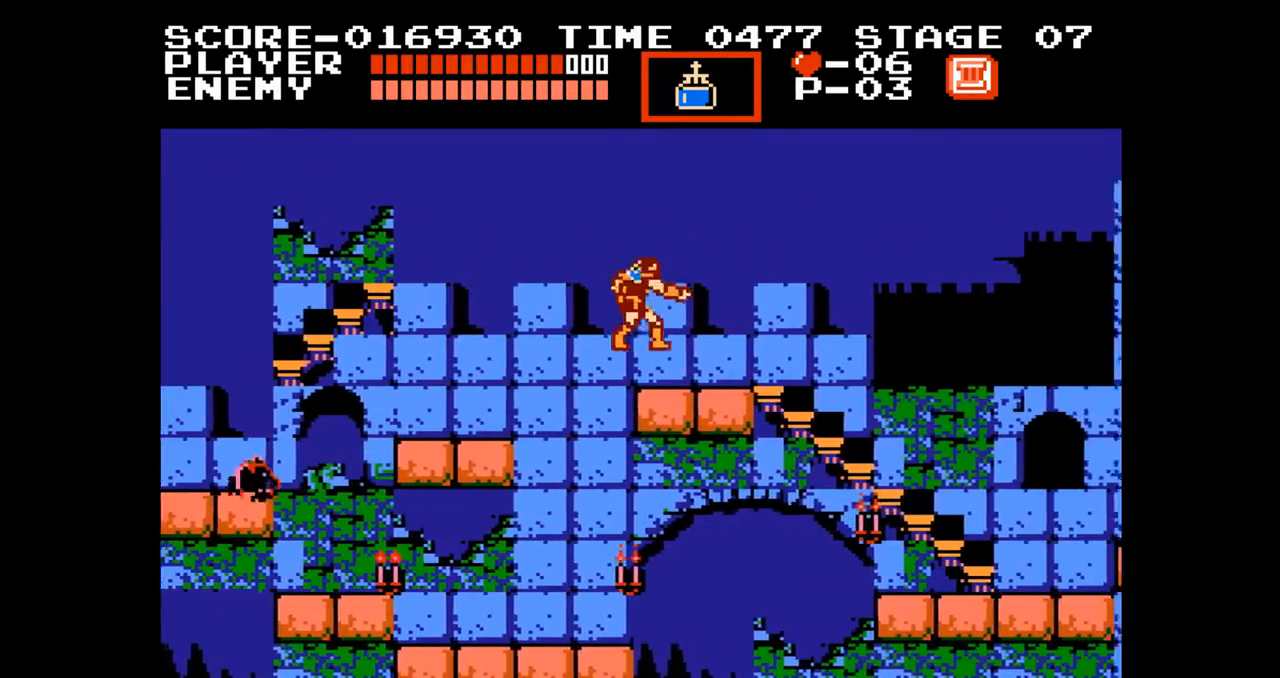
{"buttons": ["DPAD_RIGHT"], "events": [[300, "A", "down"], [483, "A", "up"]]}
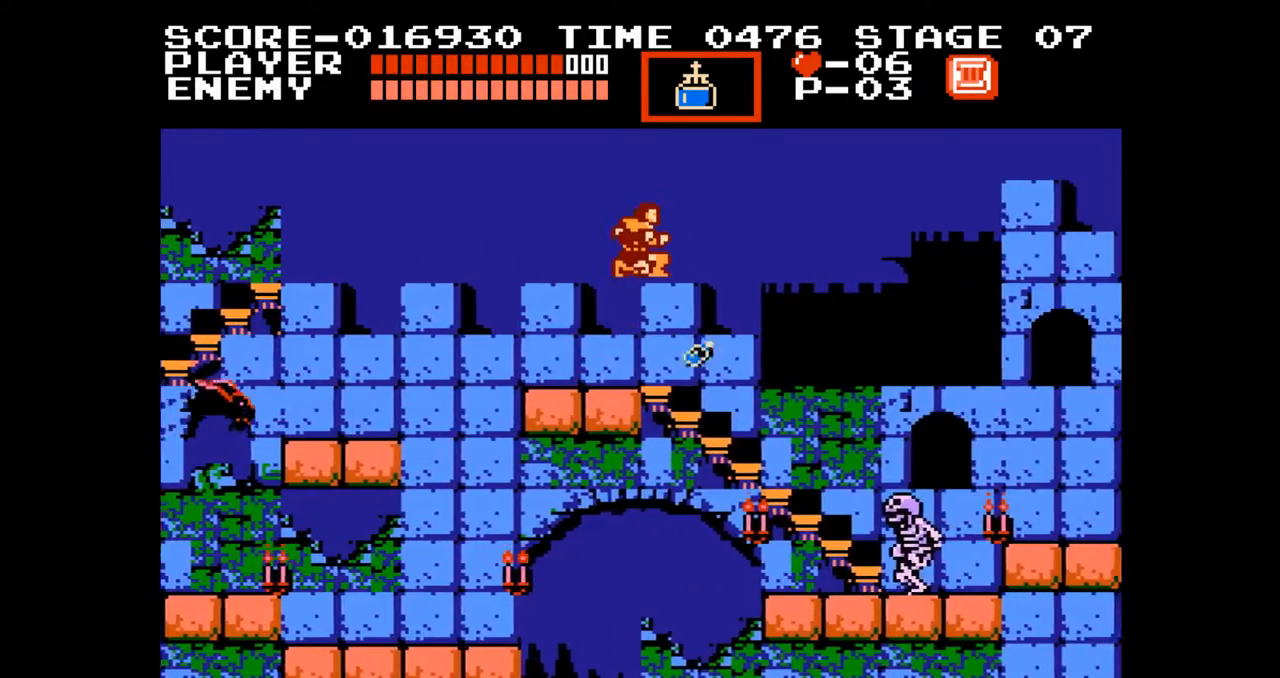
{"buttons": ["DPAD_RIGHT"], "events": [[367, "B", "down"], [500, "B", "up"]]}
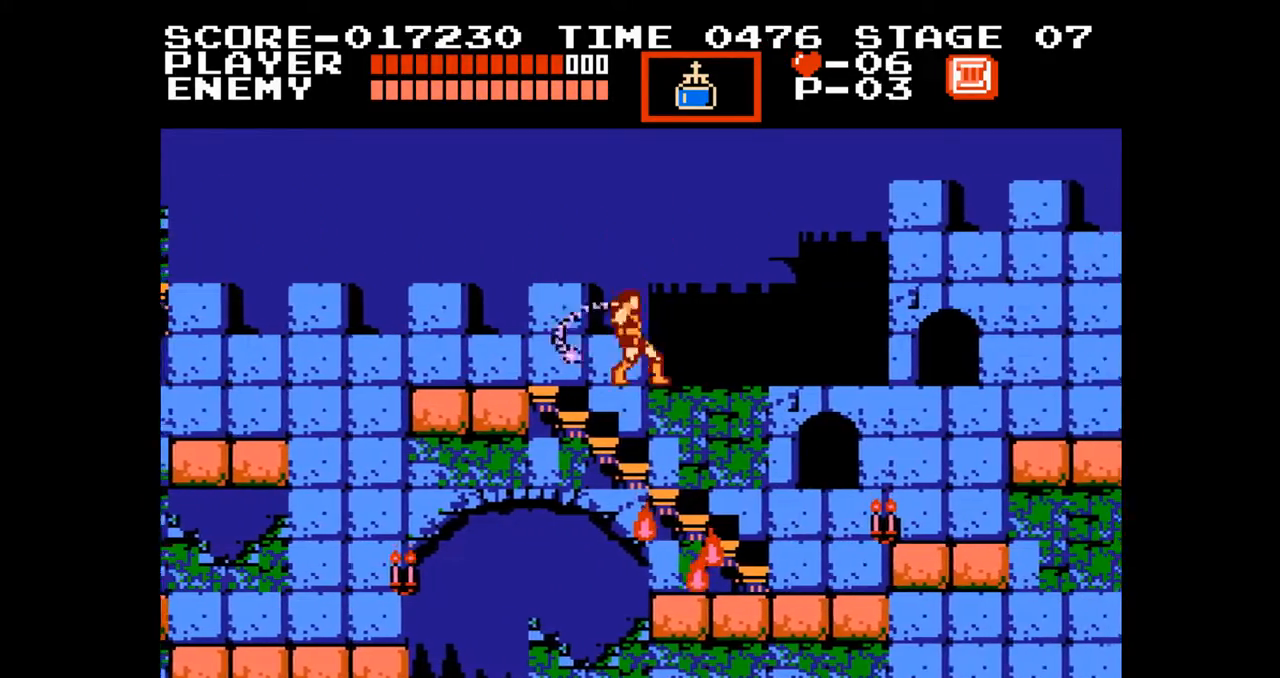
{"buttons": ["DPAD_RIGHT"], "events": []}
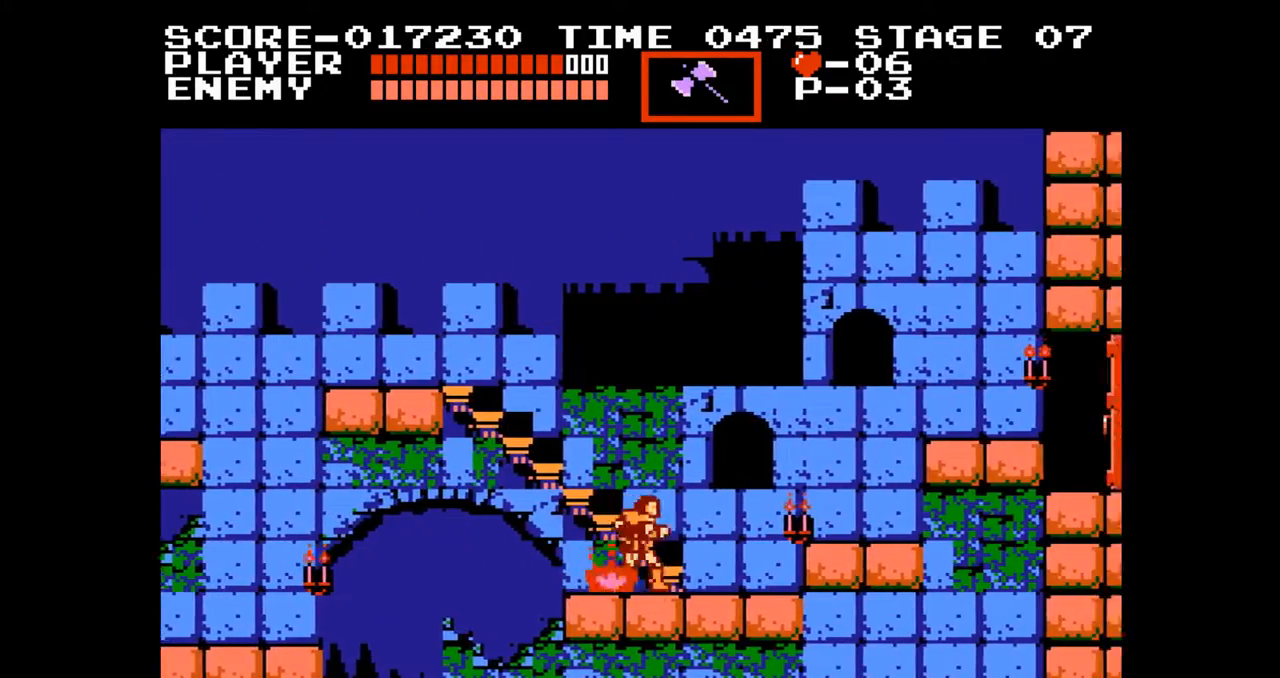
{"buttons": ["DPAD_RIGHT"], "events": [[300, "A", "down"], [433, "A", "up"]]}
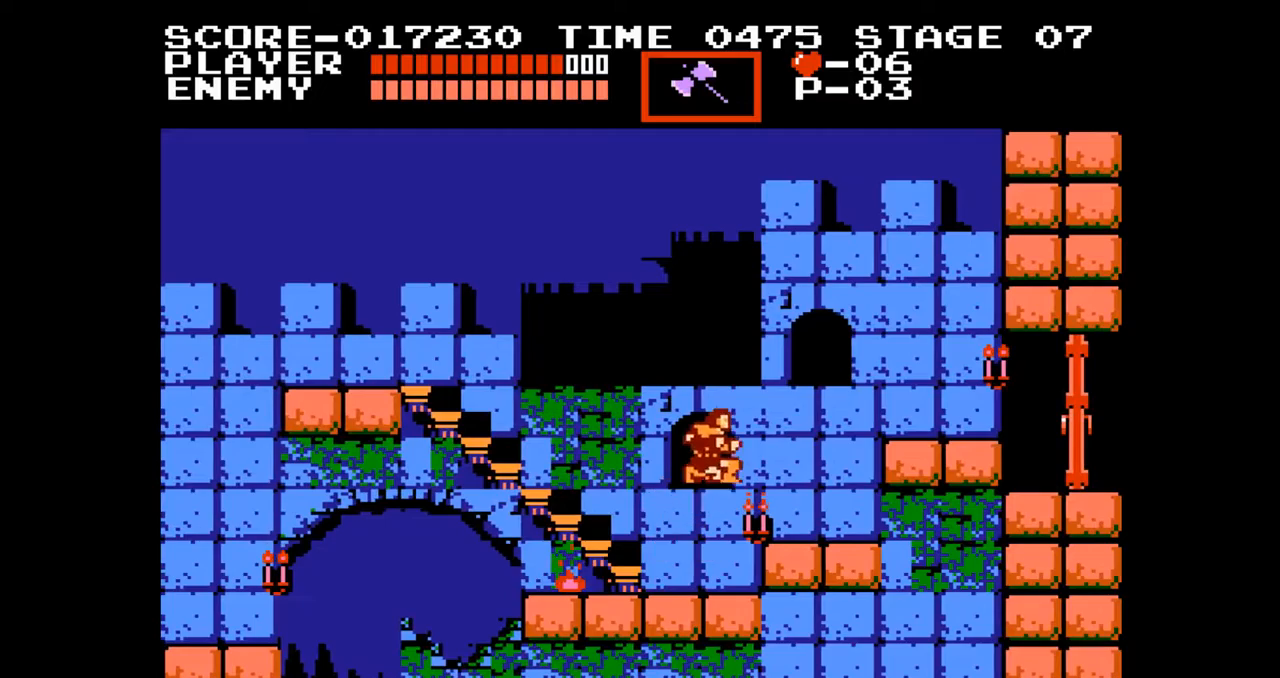
{"buttons": ["A", "DPAD_RIGHT"], "events": [[467, "A", "down"]]}
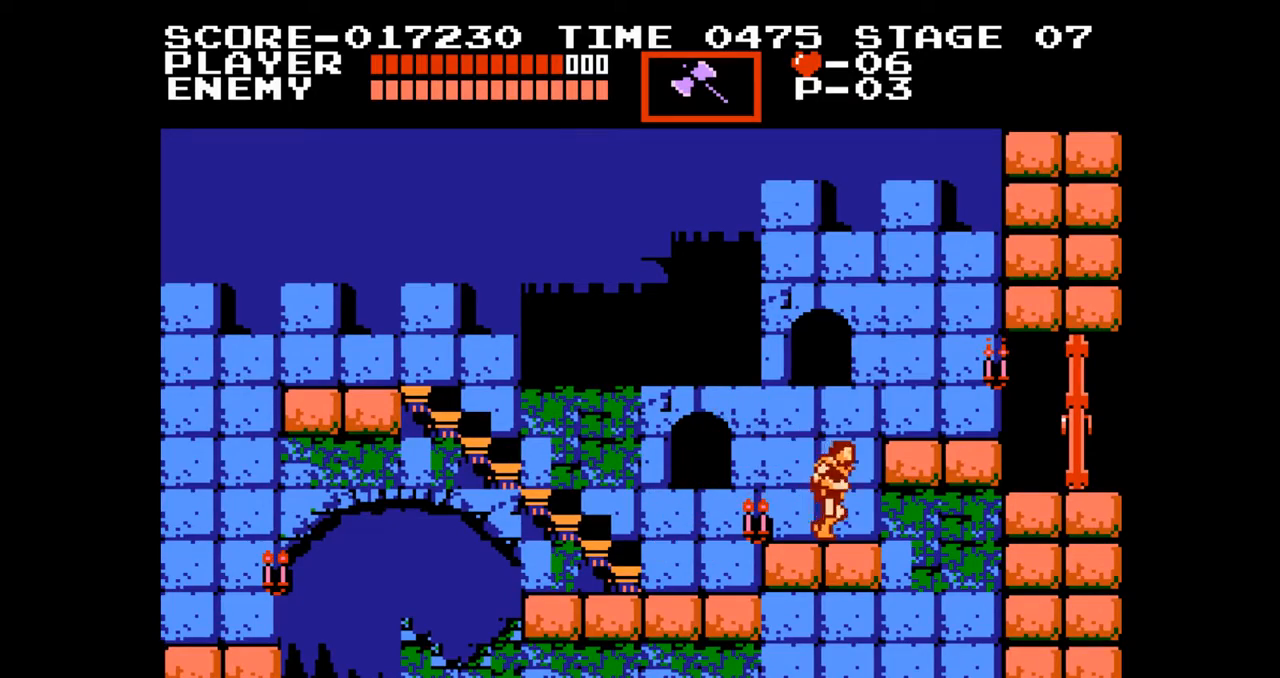
{"buttons": ["DPAD_RIGHT"], "events": [[100, "A", "up"]]}
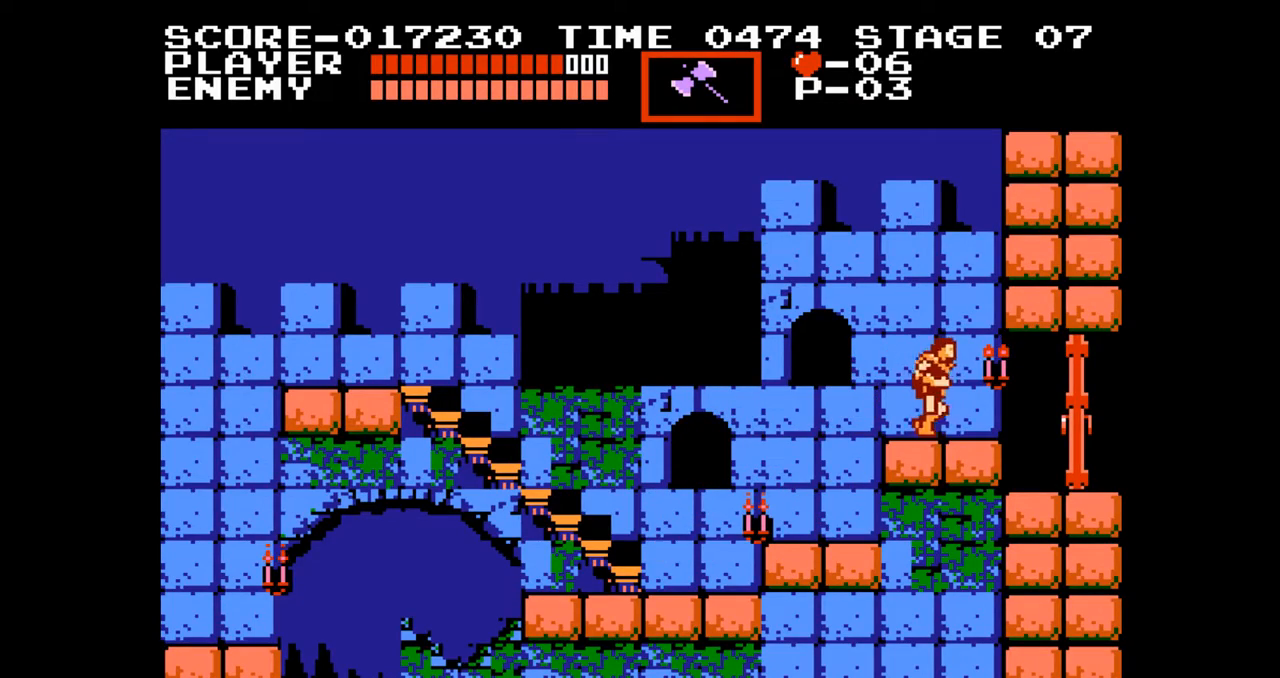
{"buttons": ["DPAD_RIGHT"], "events": []}
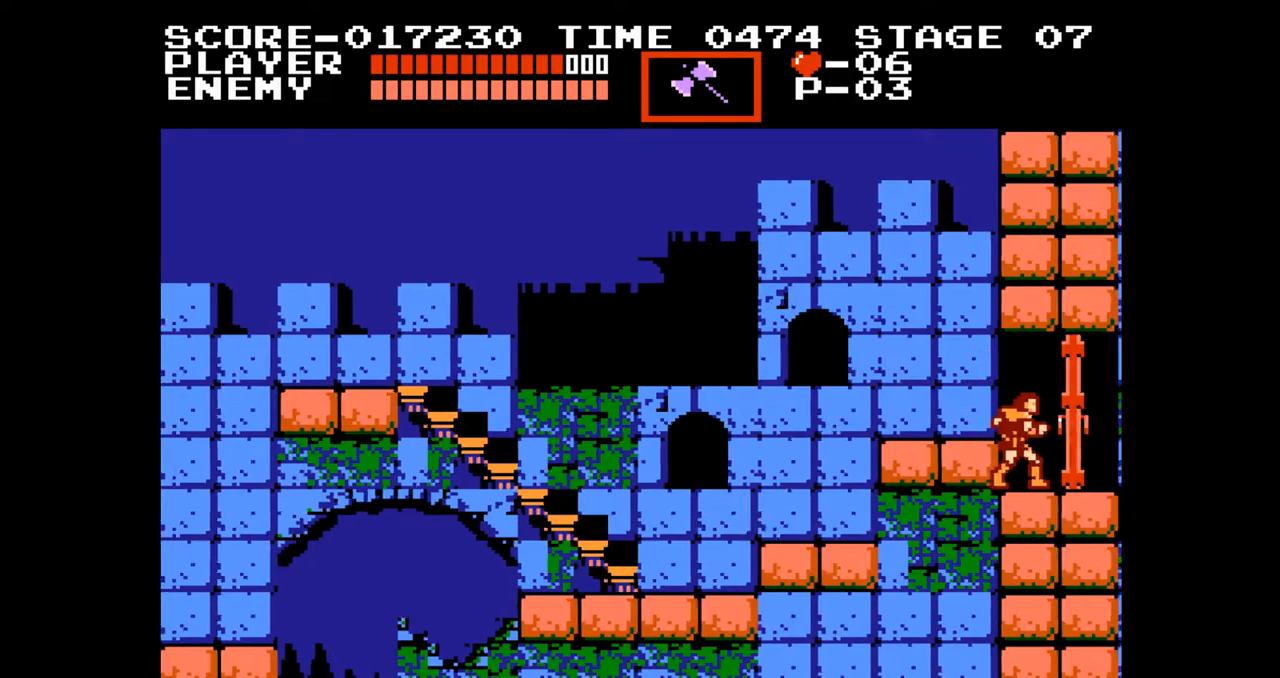
{"buttons": ["DPAD_RIGHT"], "events": []}
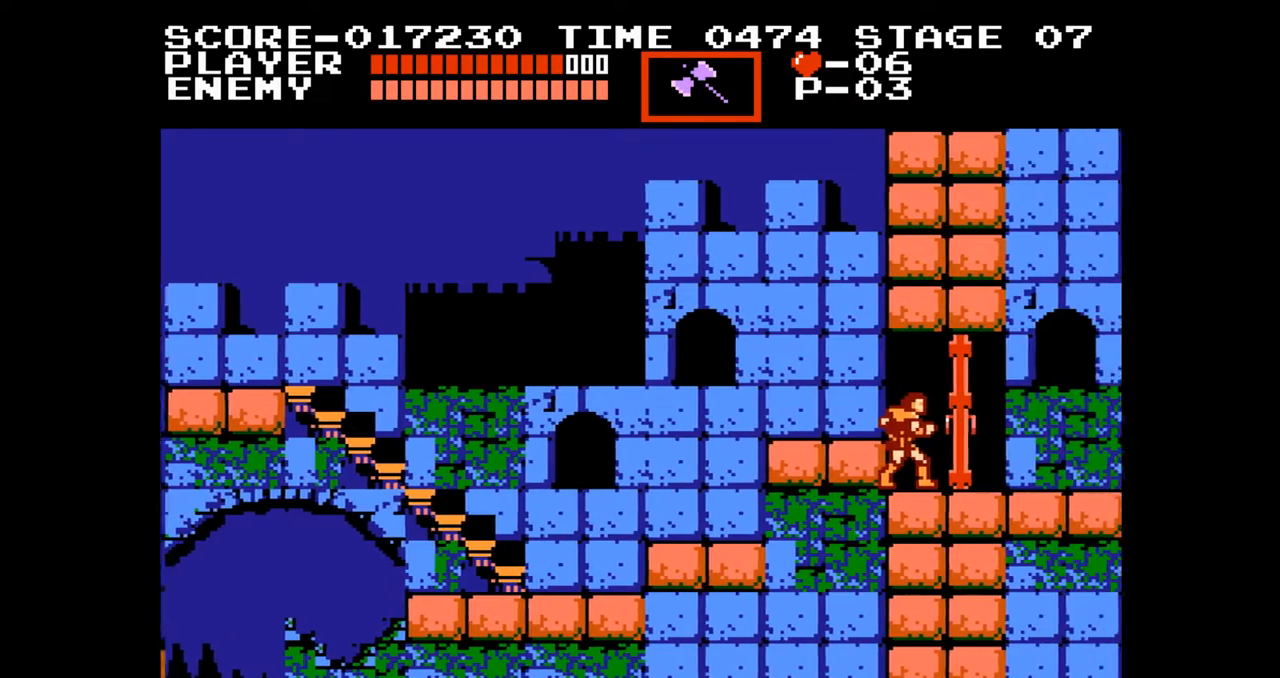
{"buttons": [], "events": [[33, "DPAD_RIGHT", "up"]]}
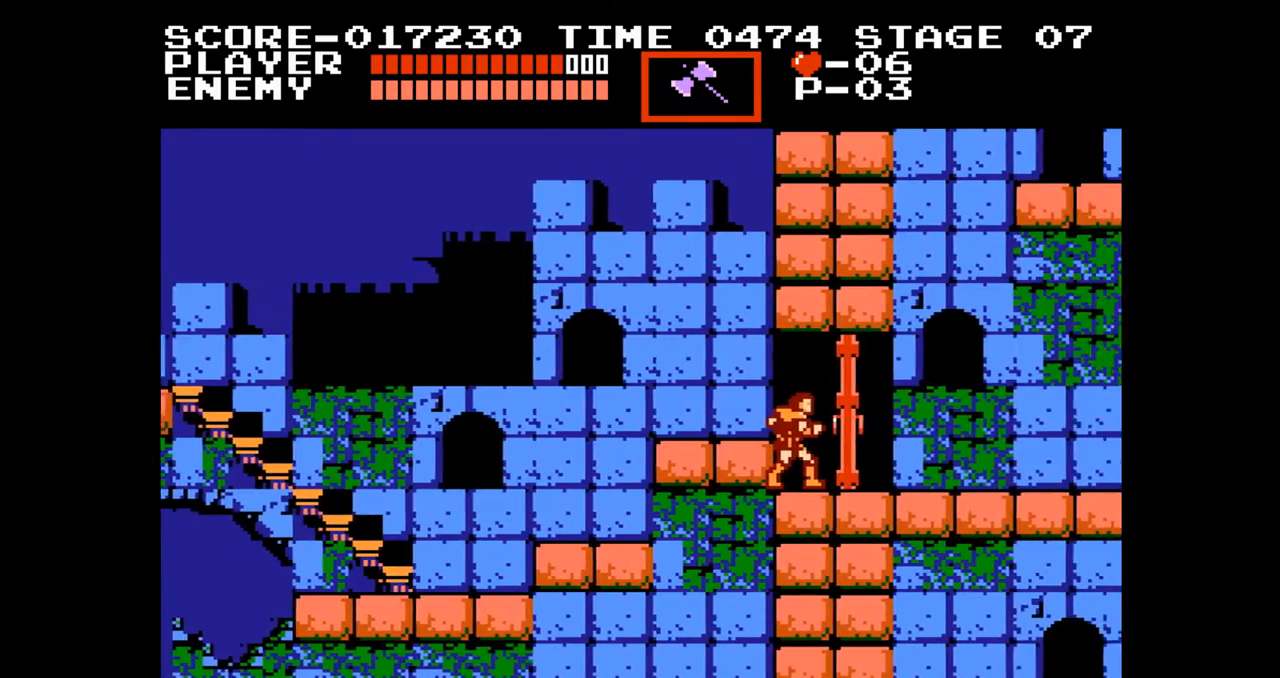
{"buttons": [], "events": []}
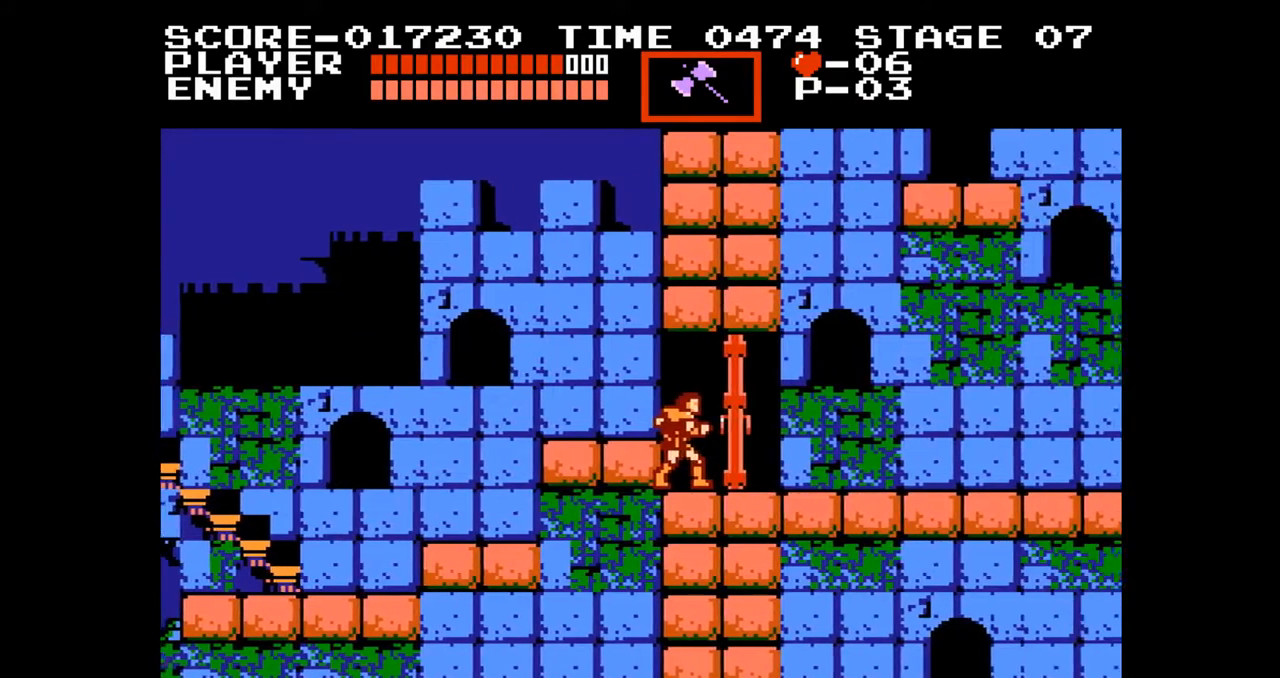
{"buttons": [], "events": []}
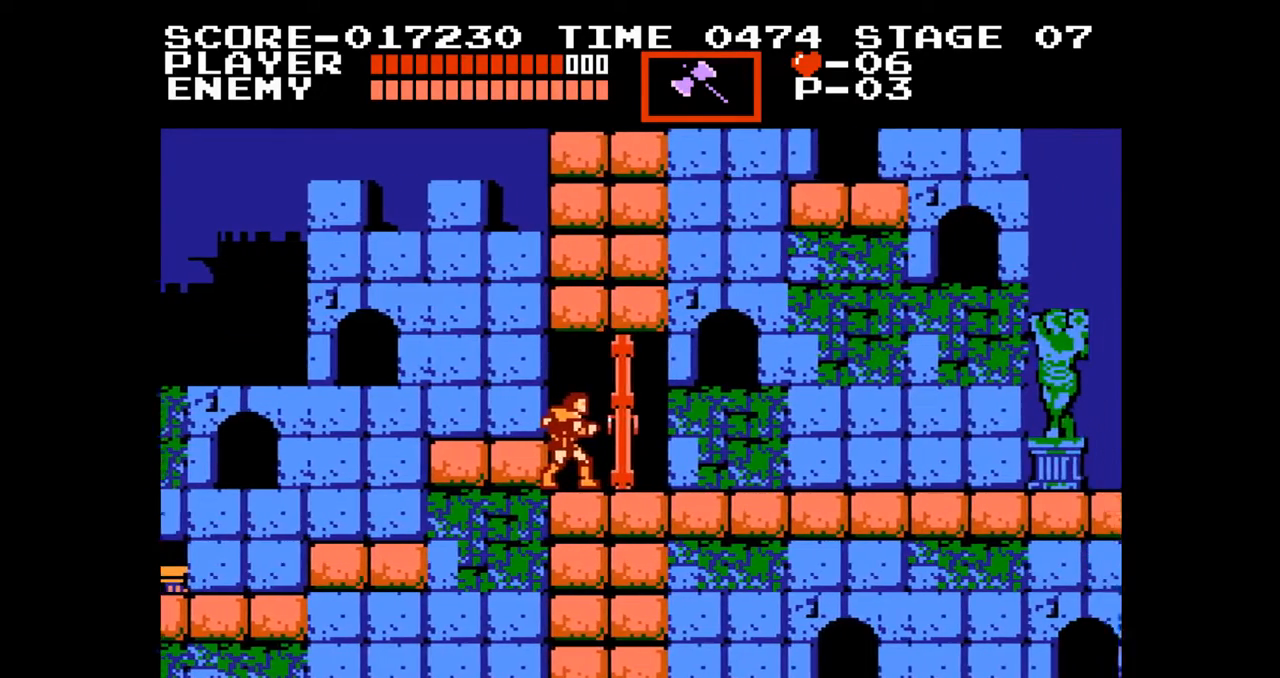
{"buttons": [], "events": []}
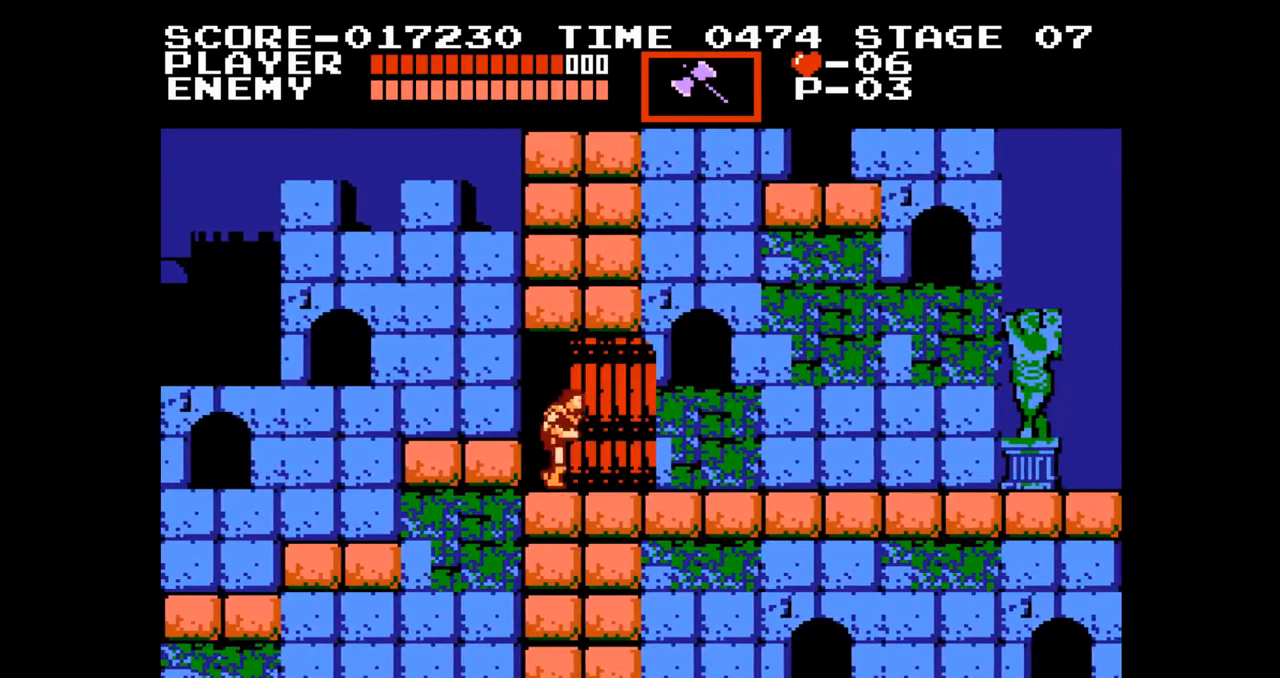
{"buttons": [], "events": []}
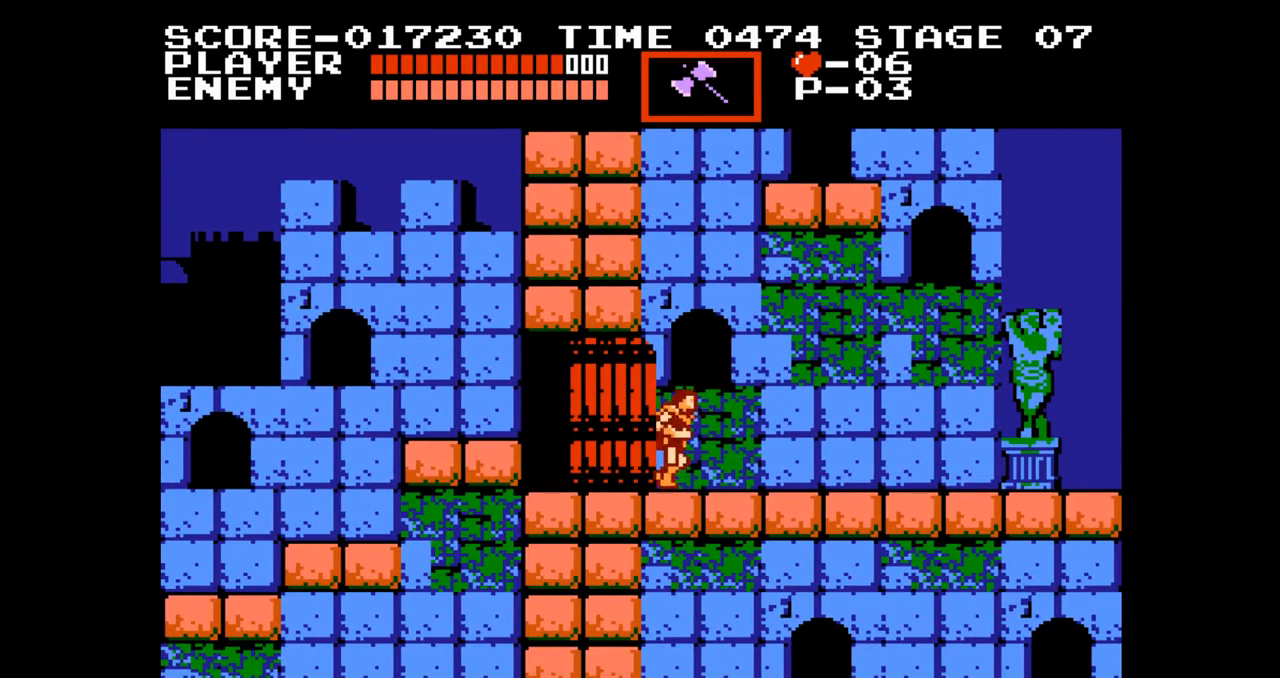
{"buttons": [], "events": []}
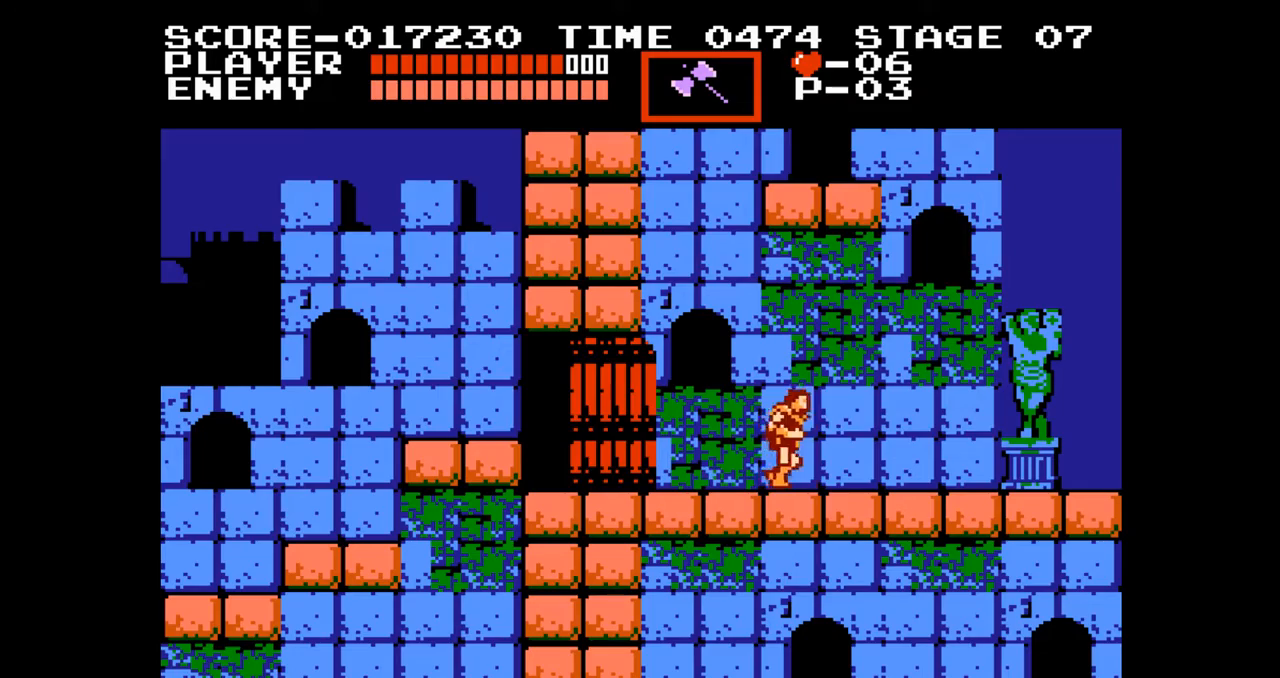
{"buttons": [], "events": []}
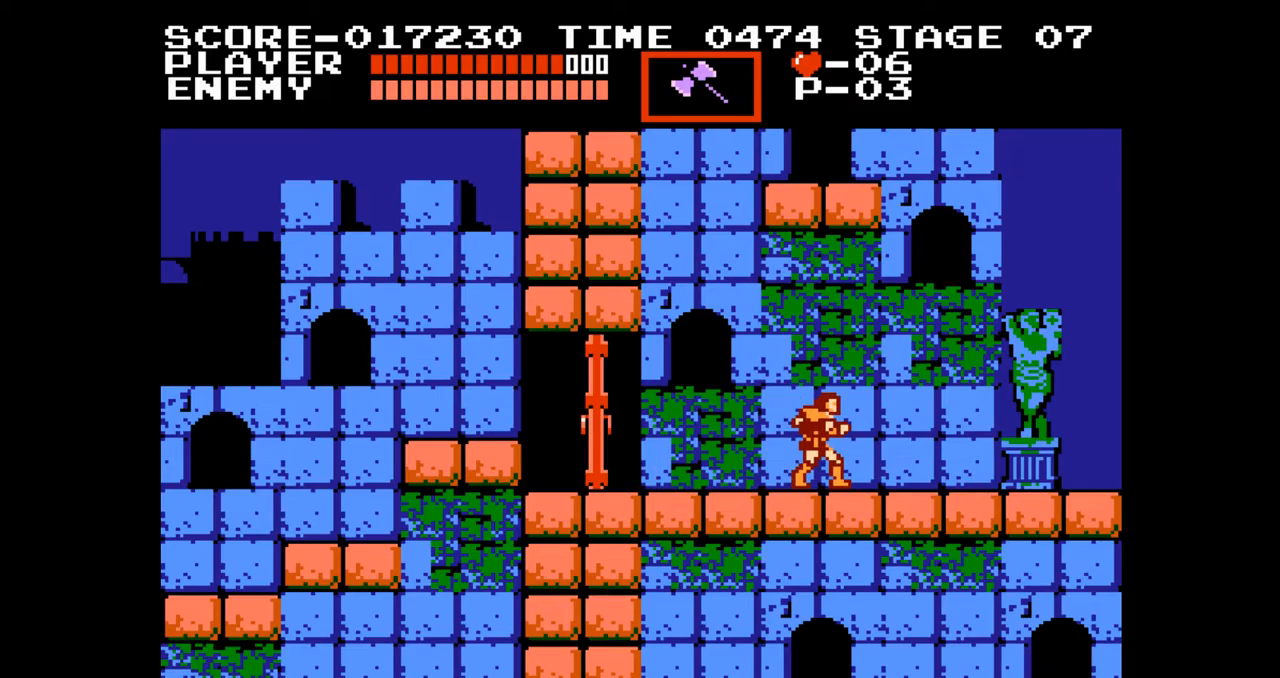
{"buttons": [], "events": []}
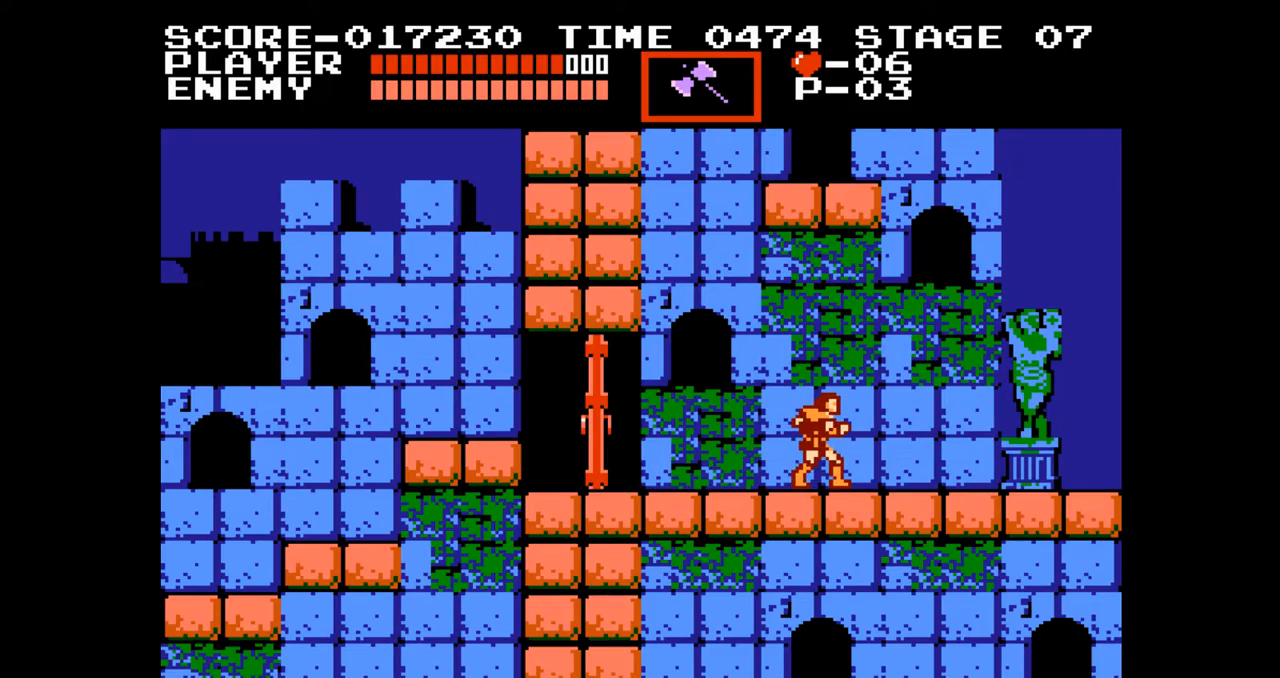
{"buttons": [], "events": []}
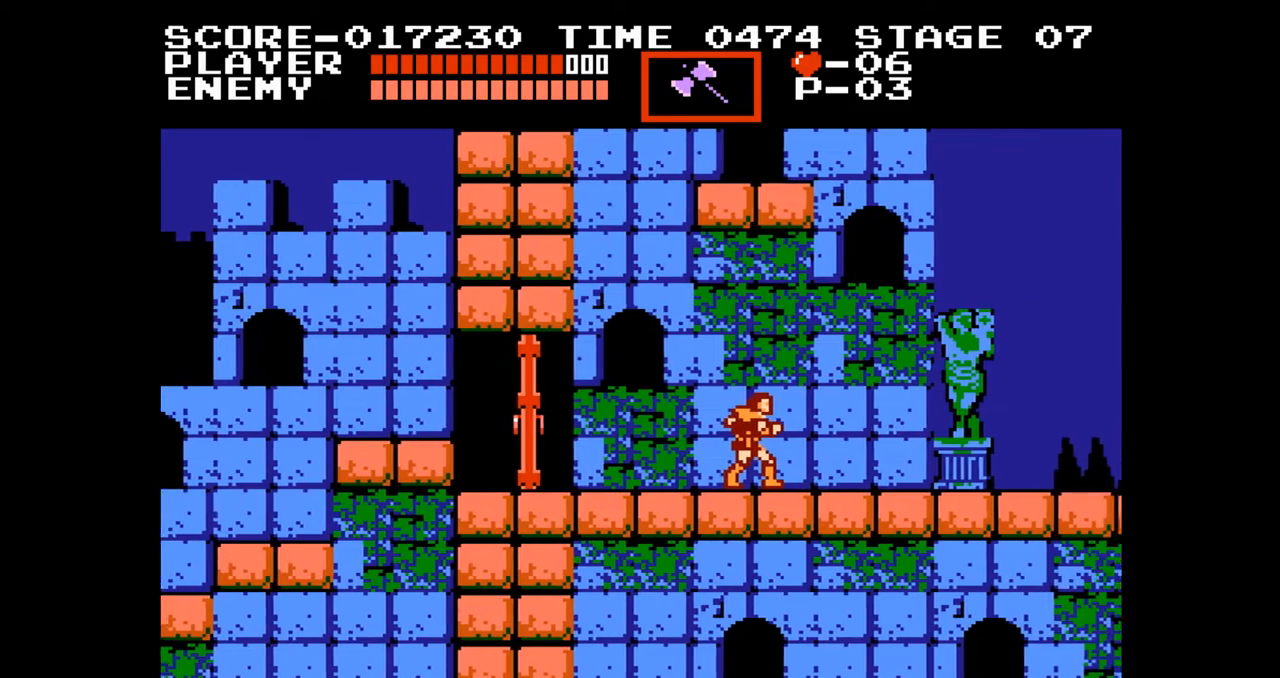
{"buttons": [], "events": []}
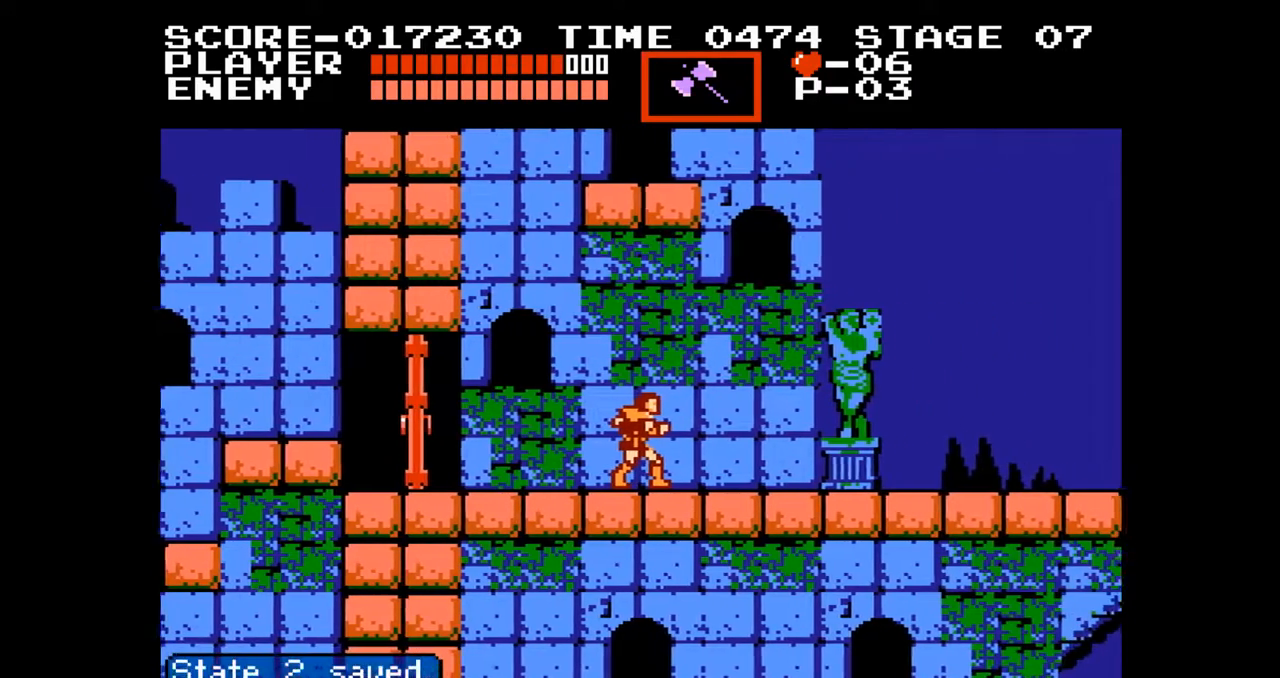
{"buttons": ["DPAD_RIGHT"], "events": [[383, "DPAD_RIGHT", "down"]]}
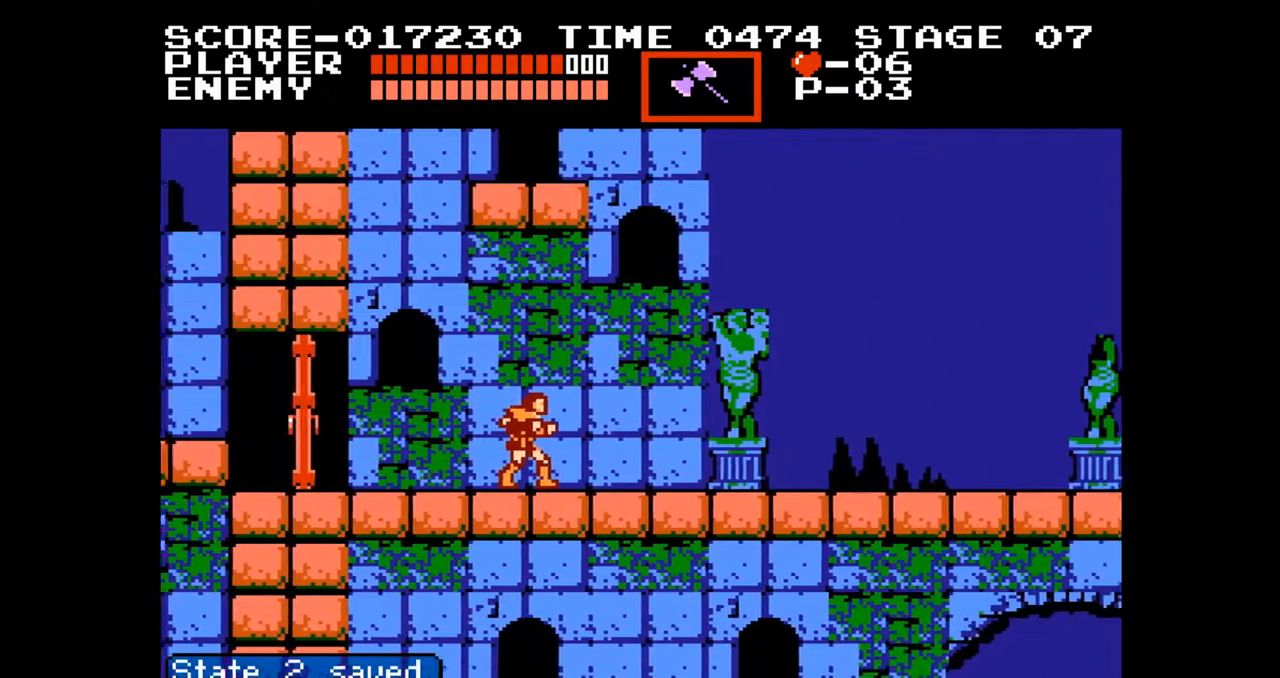
{"buttons": ["DPAD_RIGHT"], "events": []}
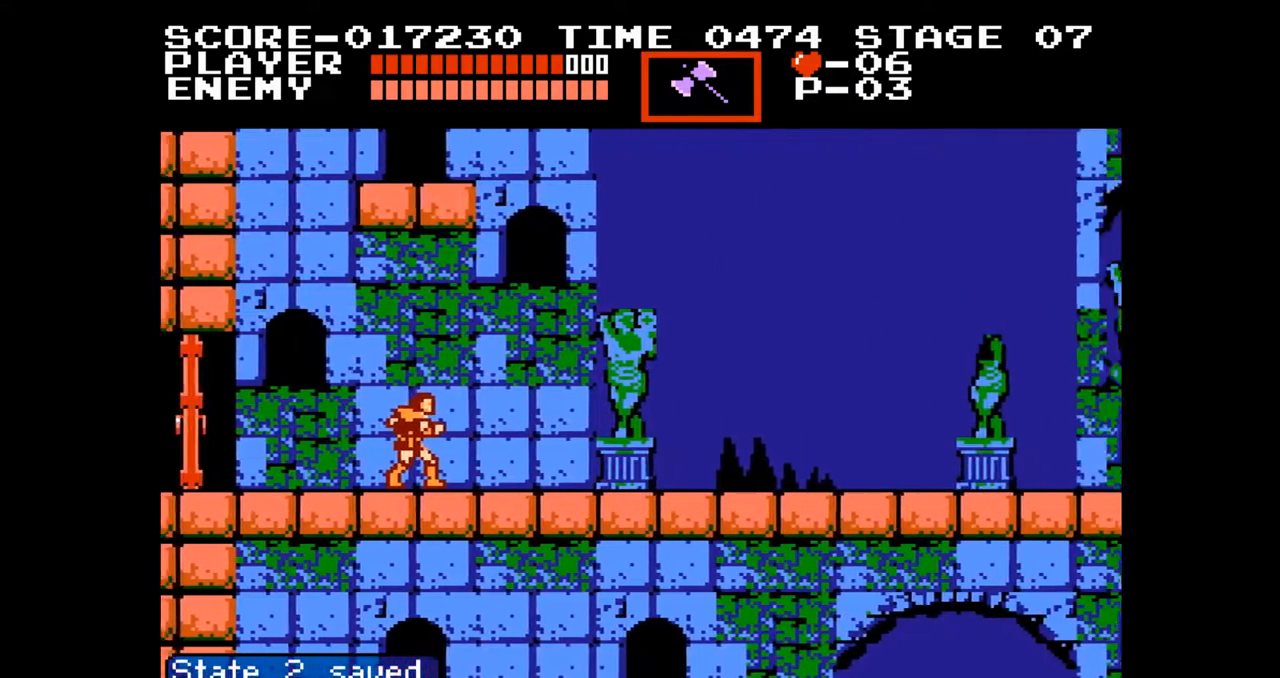
{"buttons": ["A", "DPAD_UP", "DPAD_RIGHT"], "events": [[467, "DPAD_UP", "down"], [483, "A", "down"]]}
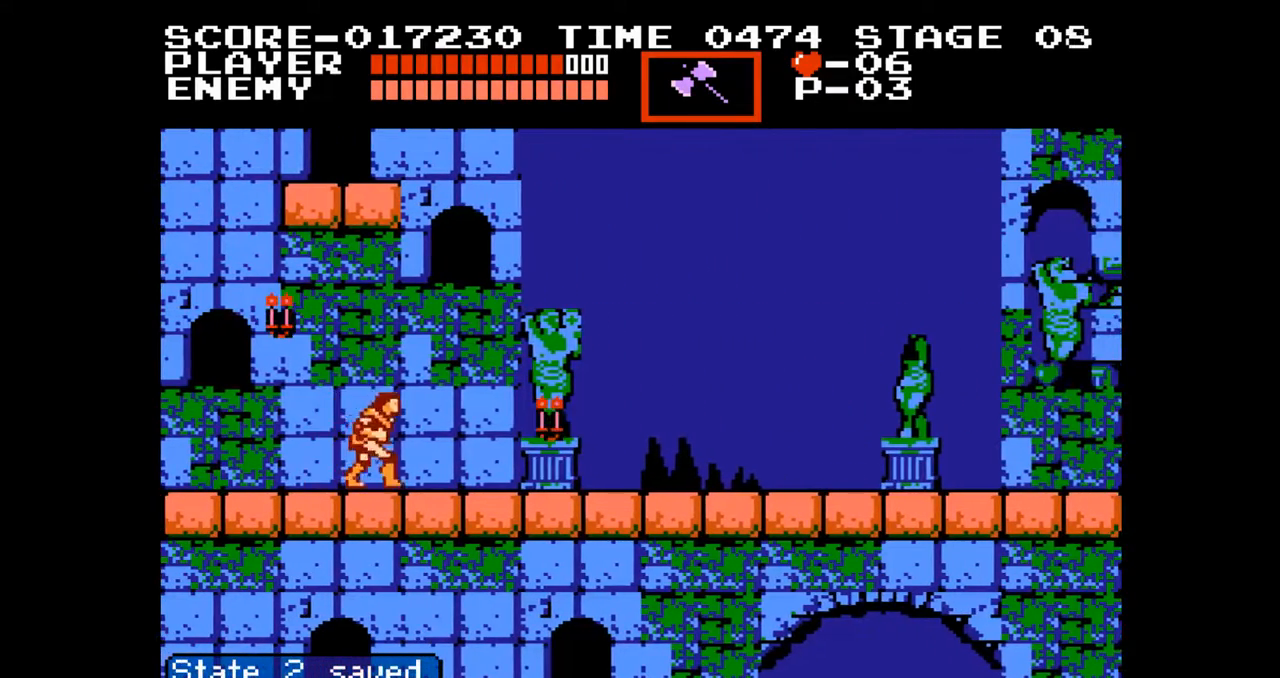
{"buttons": ["DPAD_RIGHT"], "events": [[17, "B", "down"], [117, "A", "up"], [133, "B", "up"], [317, "DPAD_UP", "up"]]}
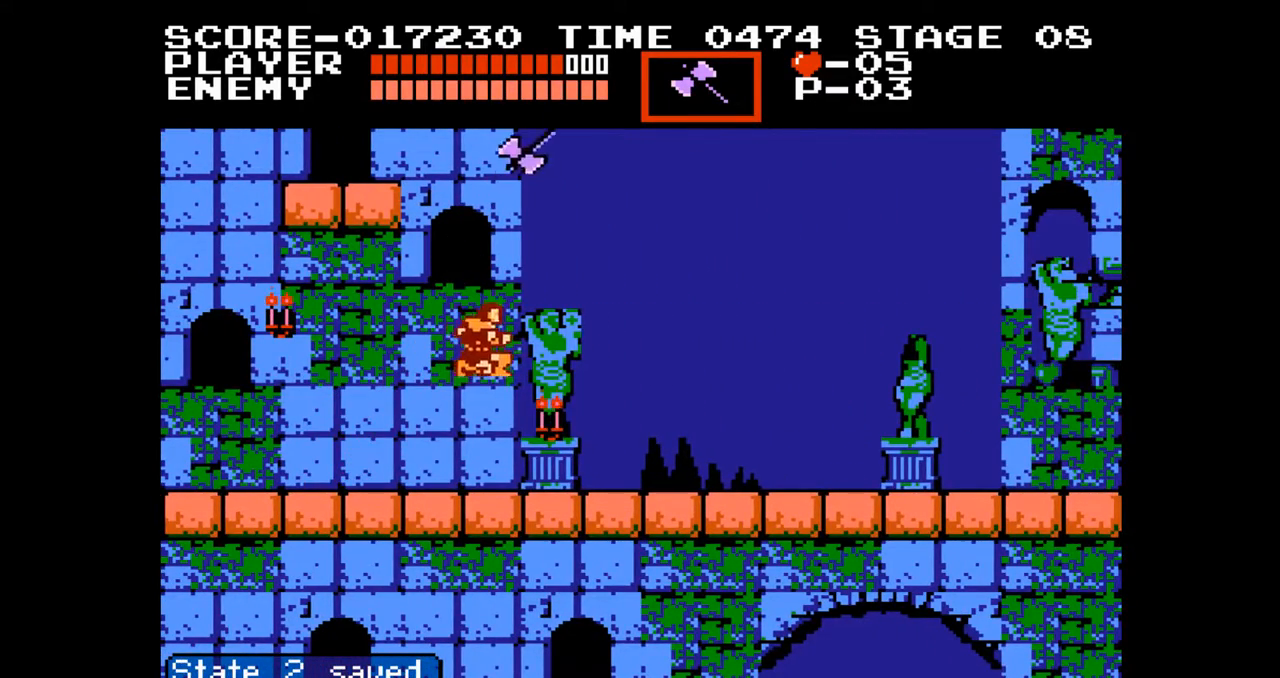
{"buttons": ["B", "DPAD_UP", "DPAD_RIGHT"], "events": [[267, "A", "down"], [300, "DPAD_UP", "down"], [433, "B", "down"], [483, "A", "up"]]}
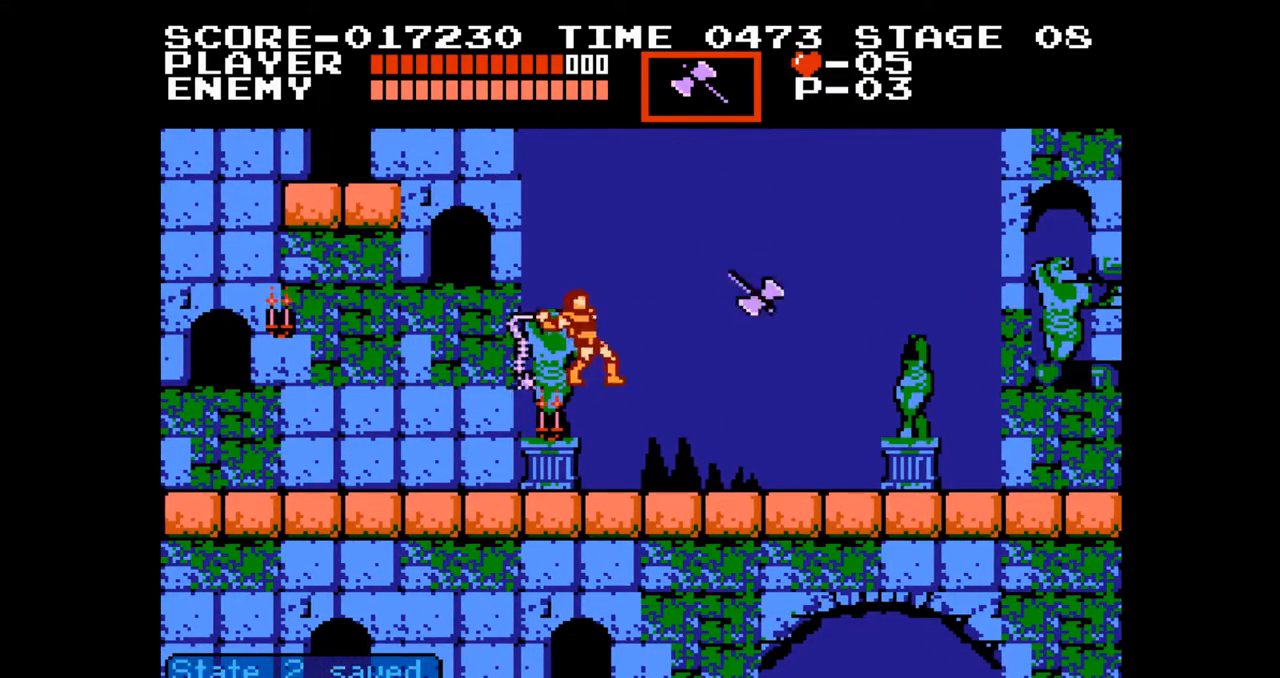
{"buttons": ["DPAD_RIGHT"], "events": [[17, "B", "up"], [283, "DPAD_UP", "up"]]}
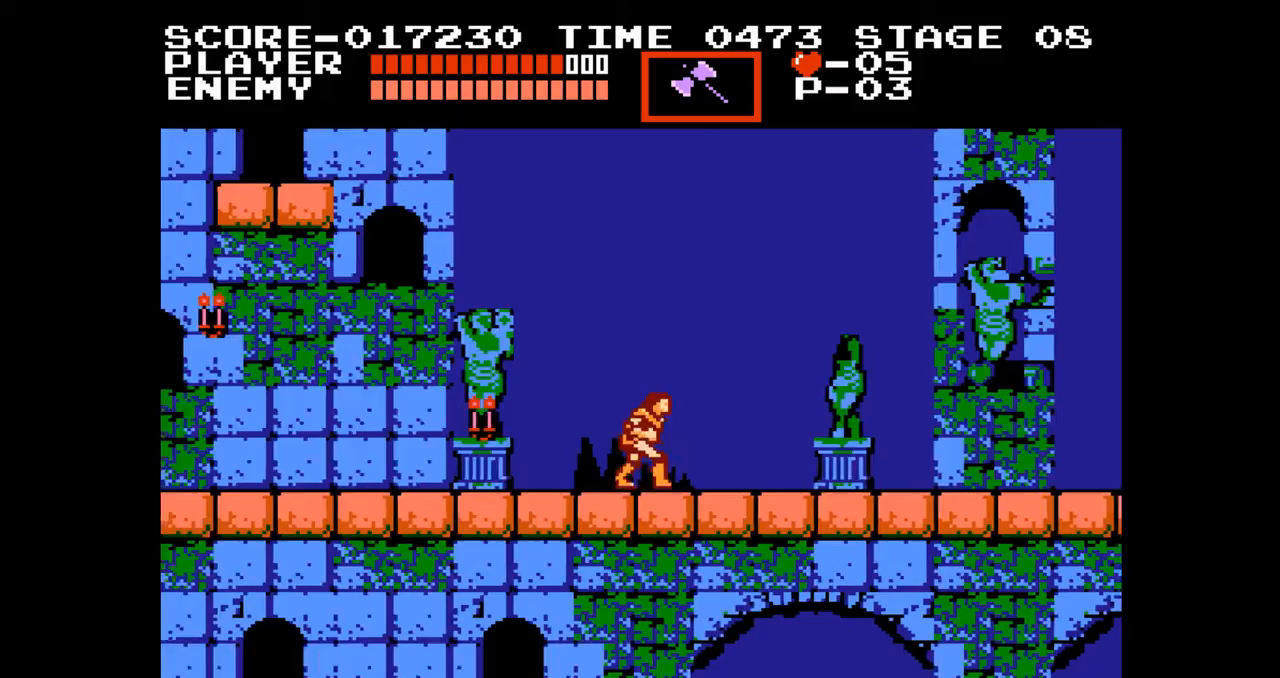
{"buttons": ["DPAD_RIGHT"], "events": []}